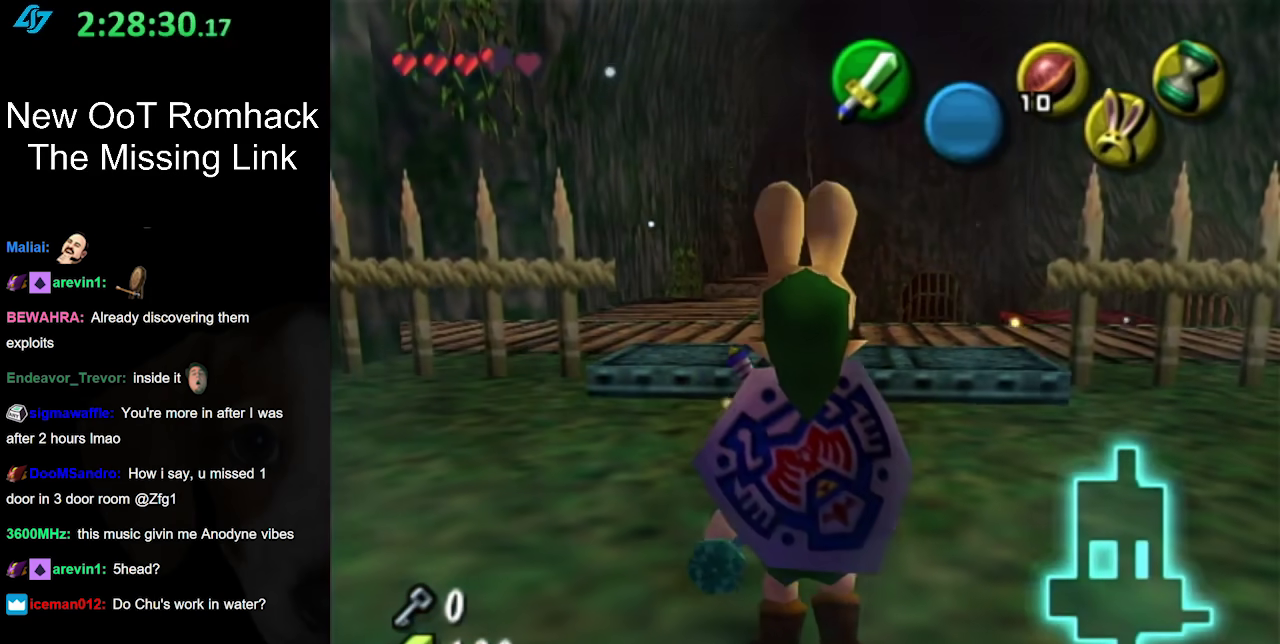
Gameplay with a controller (Nintendo layout); each line is a JSON object with the inputs held at the frame after it. "events" lists button and stick changes between this image and that frame as [ms after this image, input, new state], when the widget could be followed in between. Not read: L3 R3.
{"buttons": [], "left_stick": "center", "right_stick": "center", "events": []}
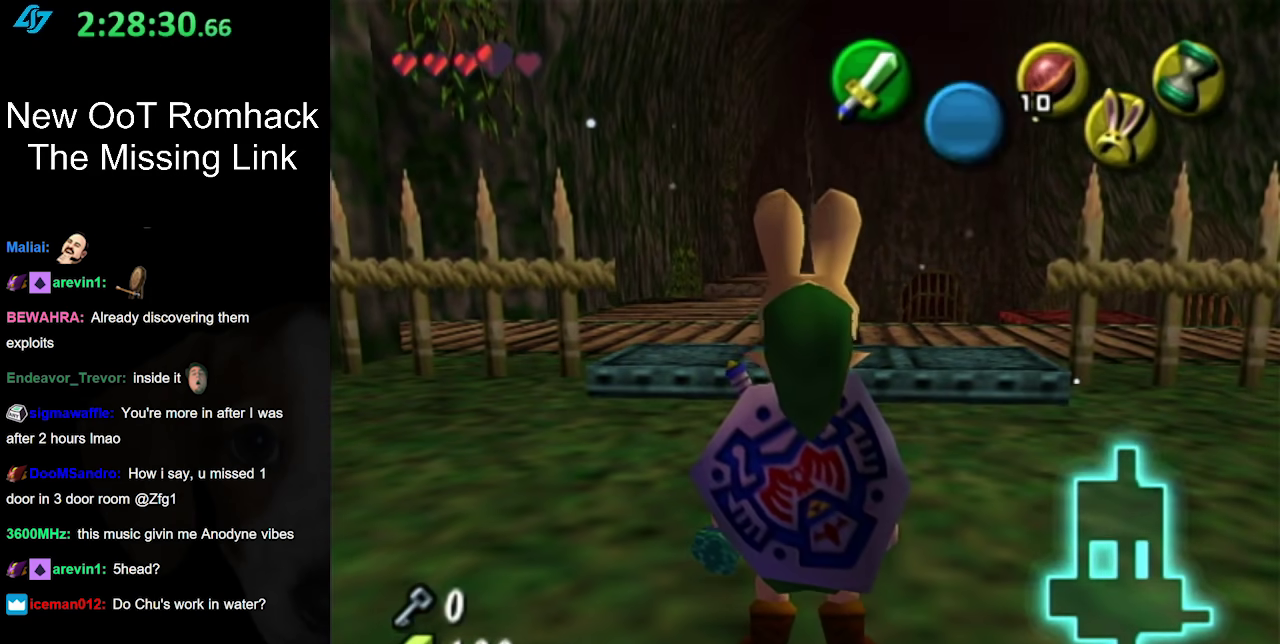
{"buttons": [], "left_stick": "center", "right_stick": "center", "events": []}
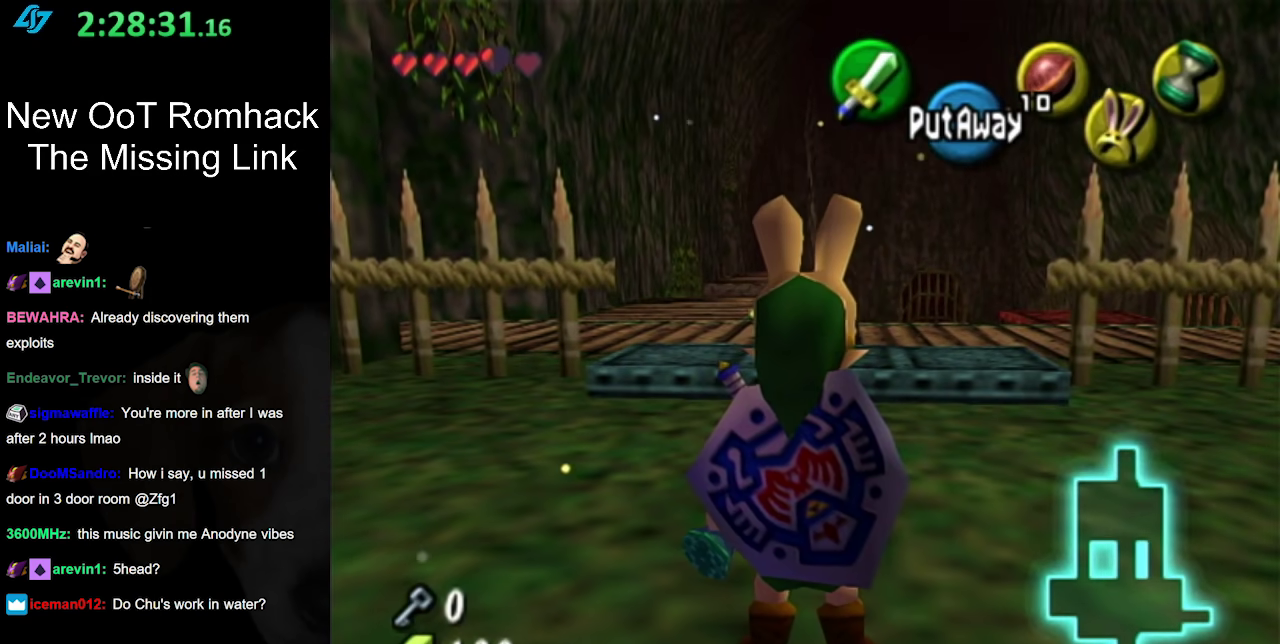
{"buttons": [], "left_stick": "up-left", "right_stick": "center", "events": [[50, "left_stick", "up"], [267, "left_stick", "up-left"], [333, "A", "down"], [450, "A", "up"]]}
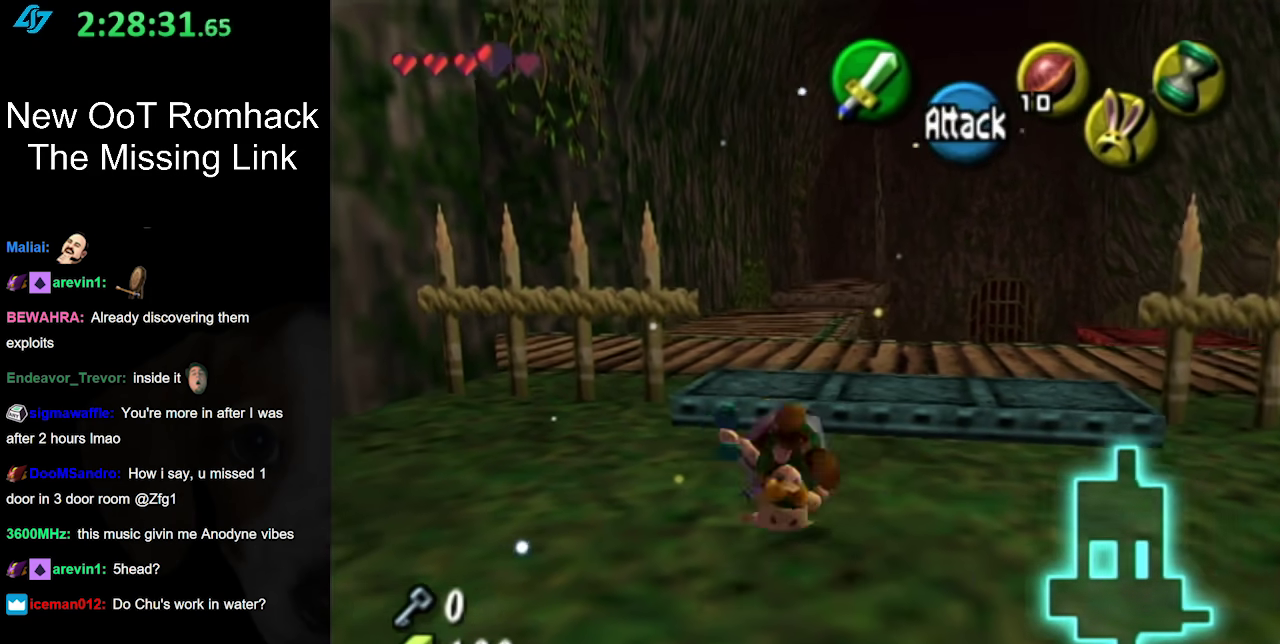
{"buttons": [], "left_stick": "up", "right_stick": "center", "events": [[17, "A", "down"], [83, "left_stick", "up"], [167, "A", "up"]]}
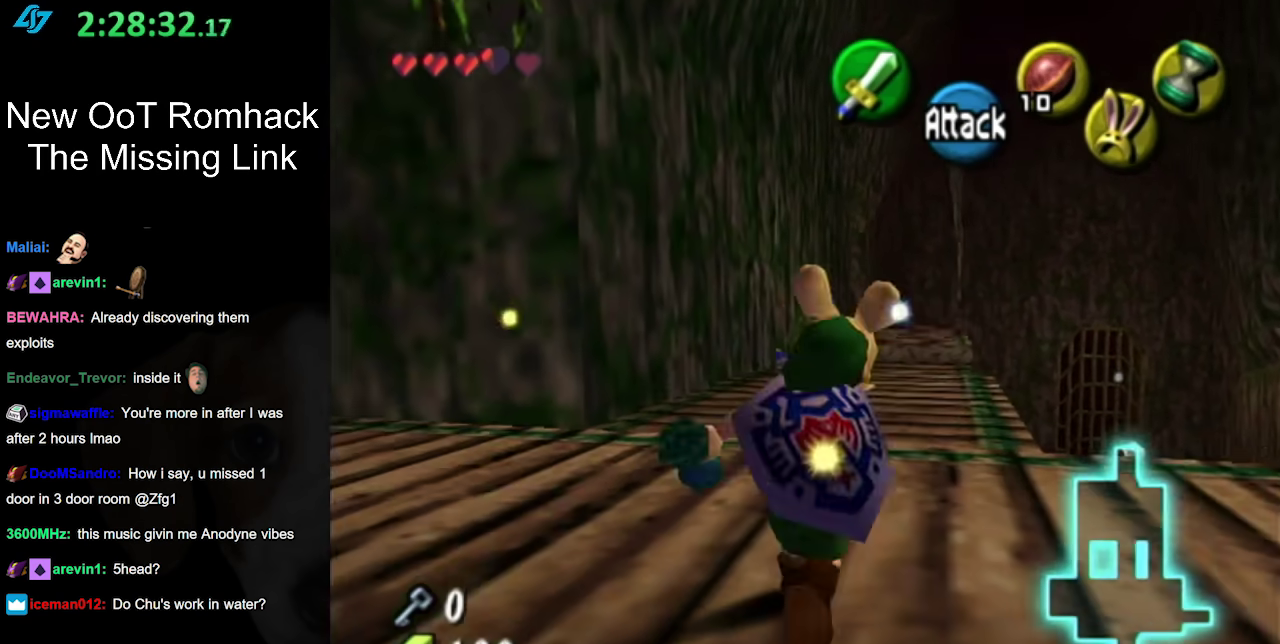
{"buttons": [], "left_stick": "up", "right_stick": "center", "events": []}
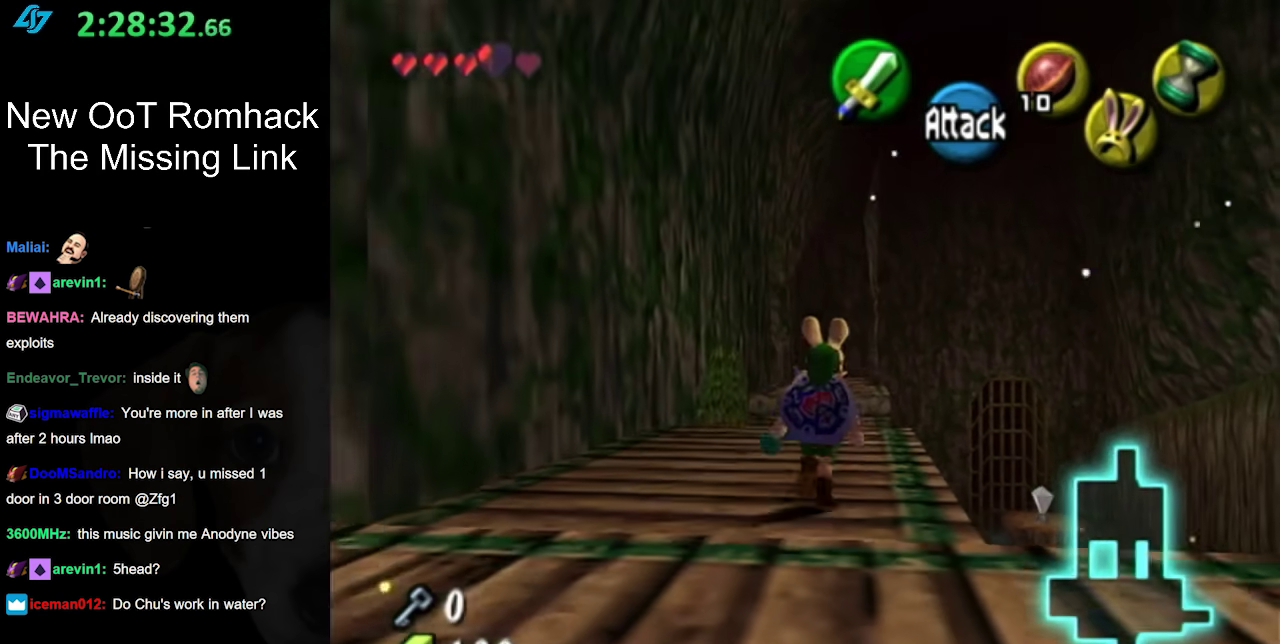
{"buttons": ["A"], "left_stick": "up", "right_stick": "center", "events": [[300, "A", "down"]]}
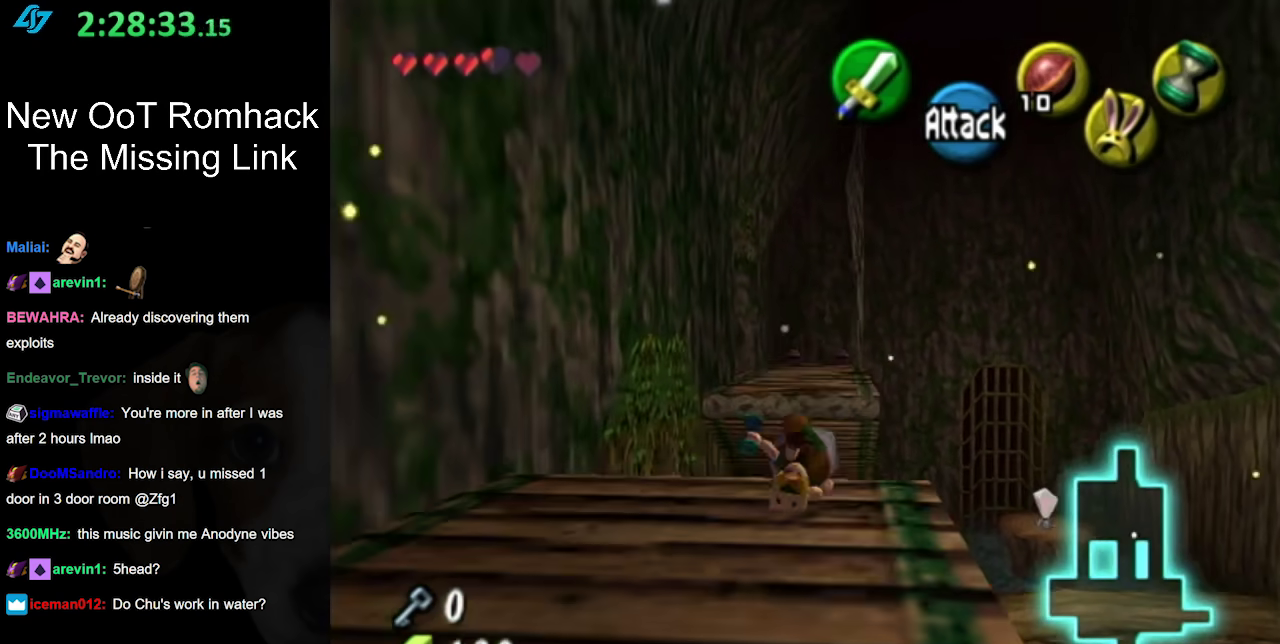
{"buttons": ["A"], "left_stick": "up", "right_stick": "center", "events": []}
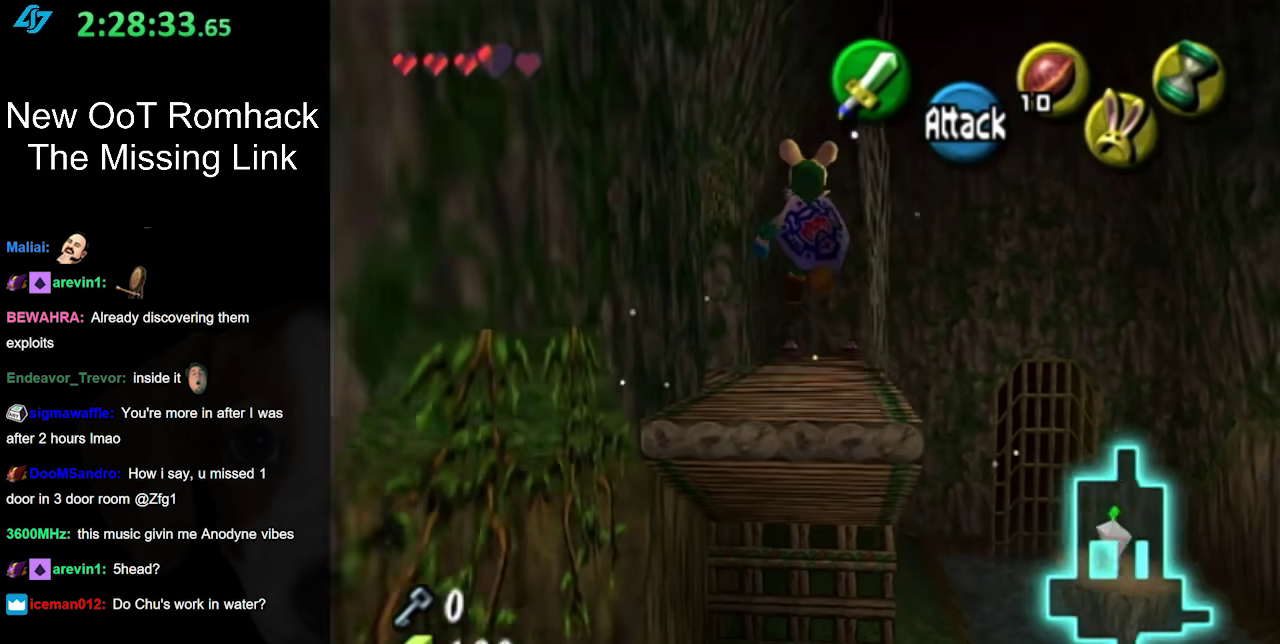
{"buttons": [], "left_stick": "up-right", "right_stick": "center", "events": [[367, "A", "up"], [450, "left_stick", "up-right"]]}
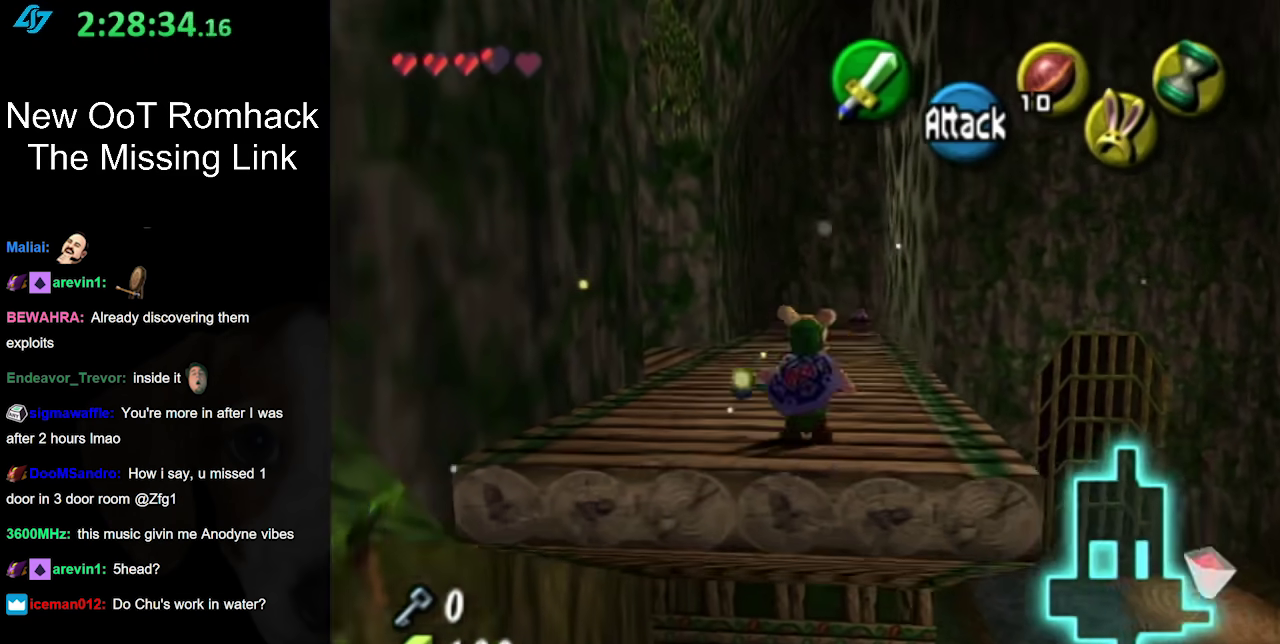
{"buttons": [], "left_stick": "up-right", "right_stick": "center", "events": []}
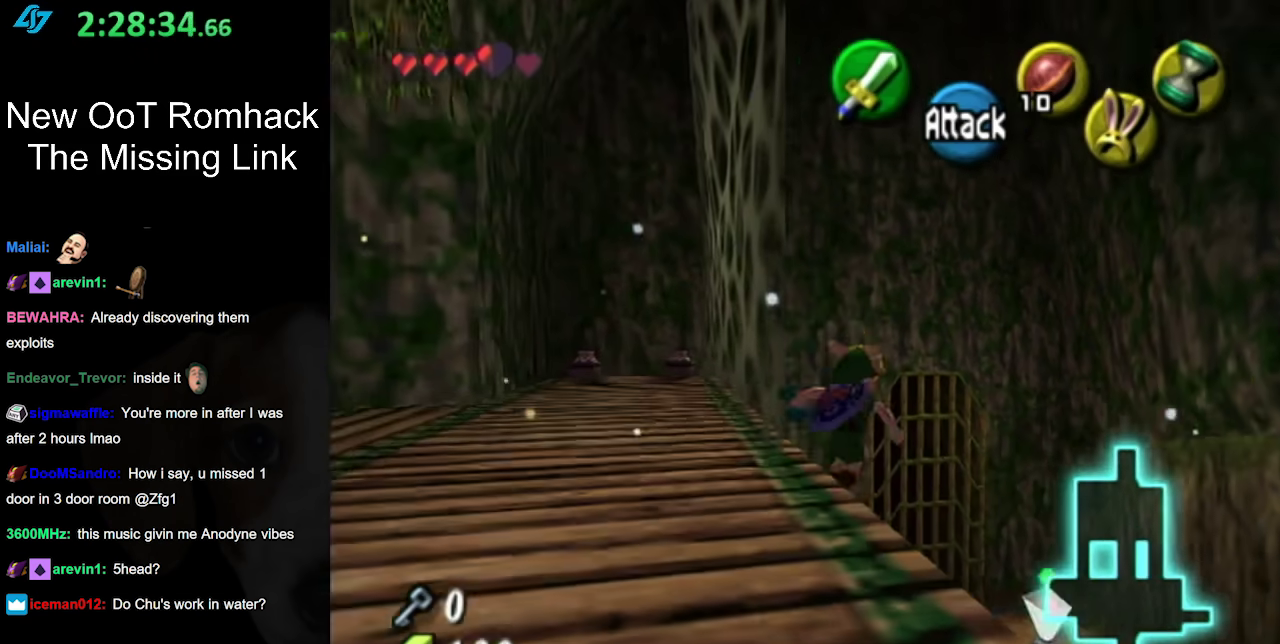
{"buttons": ["B"], "left_stick": "up-right", "right_stick": "center", "events": [[200, "left_stick", "up"], [300, "left_stick", "up-right"], [483, "B", "down"]]}
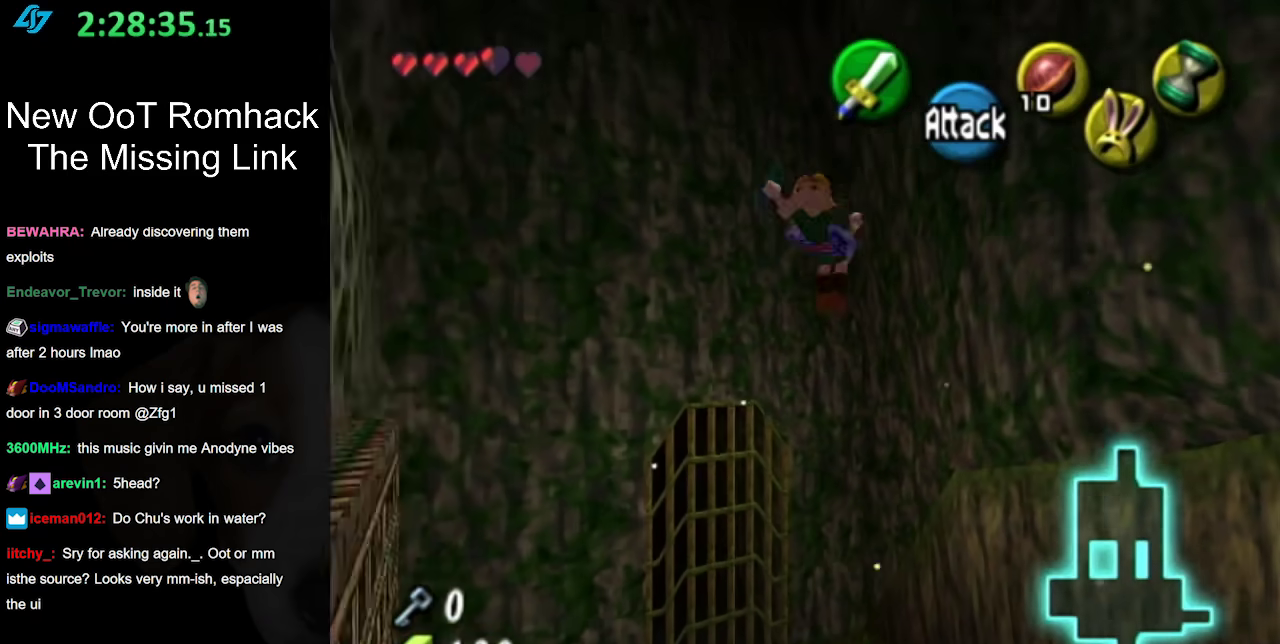
{"buttons": [], "left_stick": "up", "right_stick": "center", "events": [[50, "left_stick", "up"], [150, "B", "up"]]}
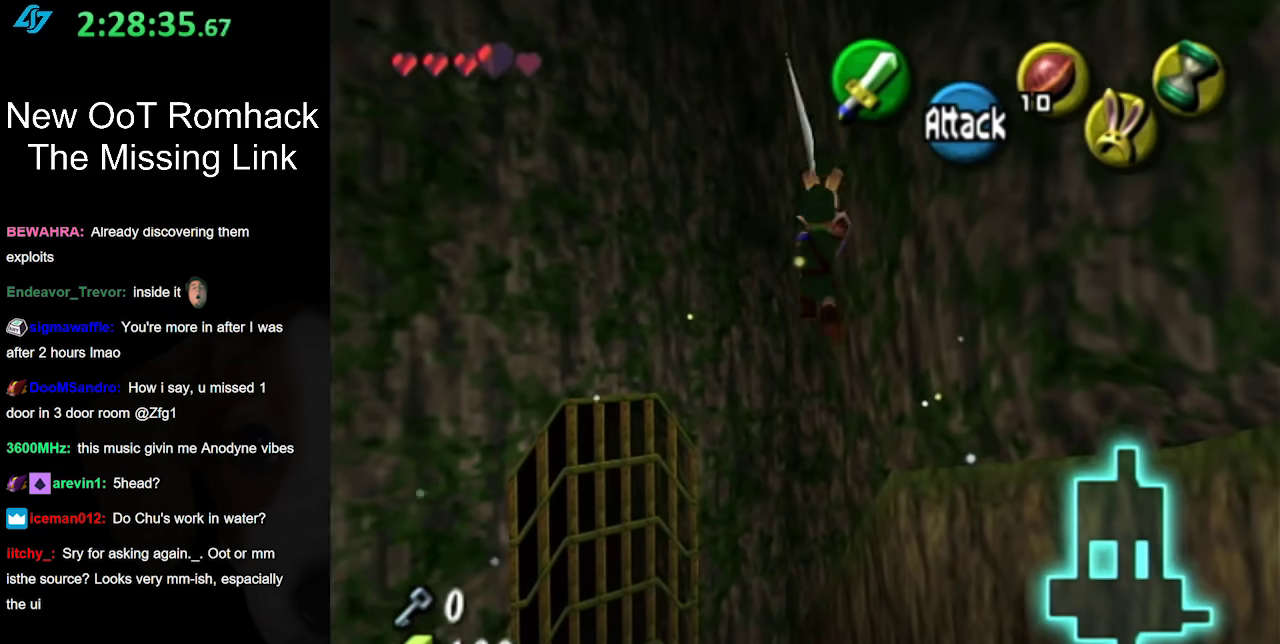
{"buttons": [], "left_stick": "up", "right_stick": "center", "events": []}
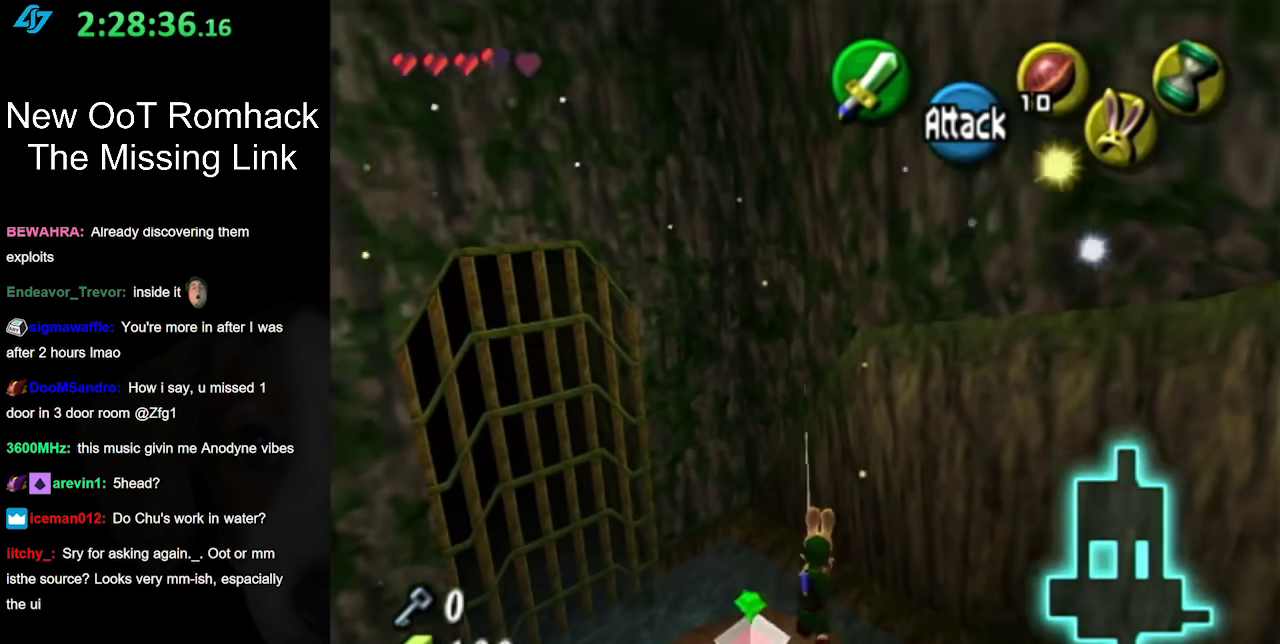
{"buttons": [], "left_stick": "up-left", "right_stick": "center", "events": [[267, "left_stick", "up-left"]]}
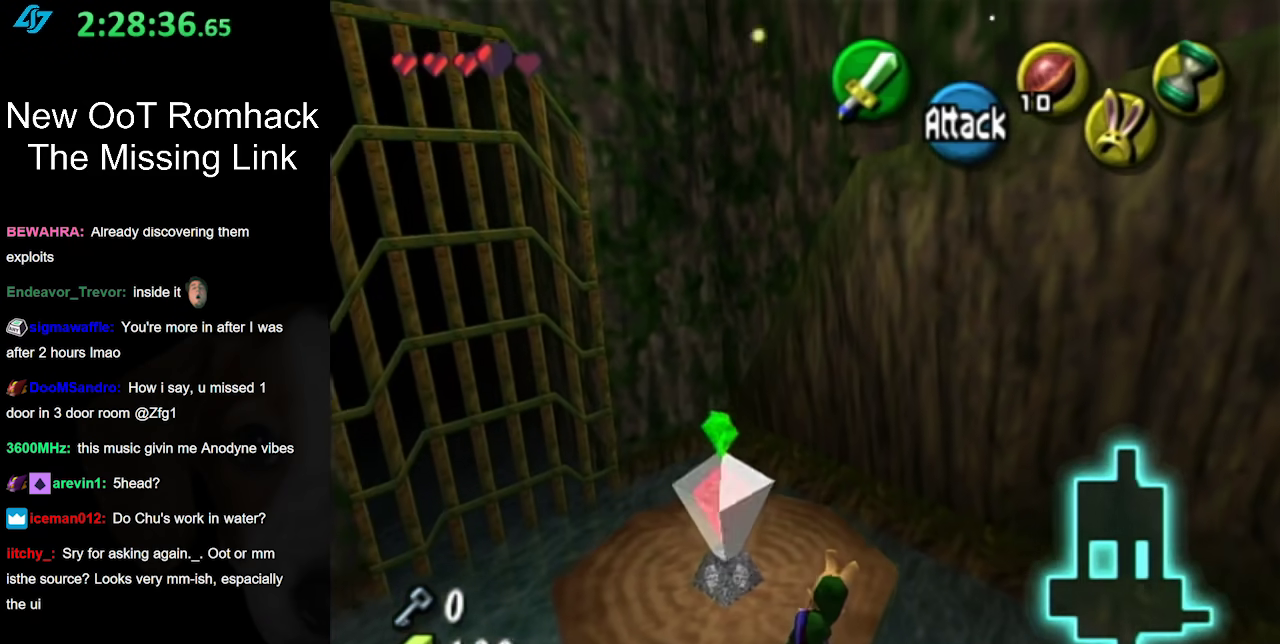
{"buttons": ["B"], "left_stick": "center", "right_stick": "center", "events": [[300, "B", "down"], [400, "B", "up"], [483, "B", "down"], [483, "left_stick", "center"]]}
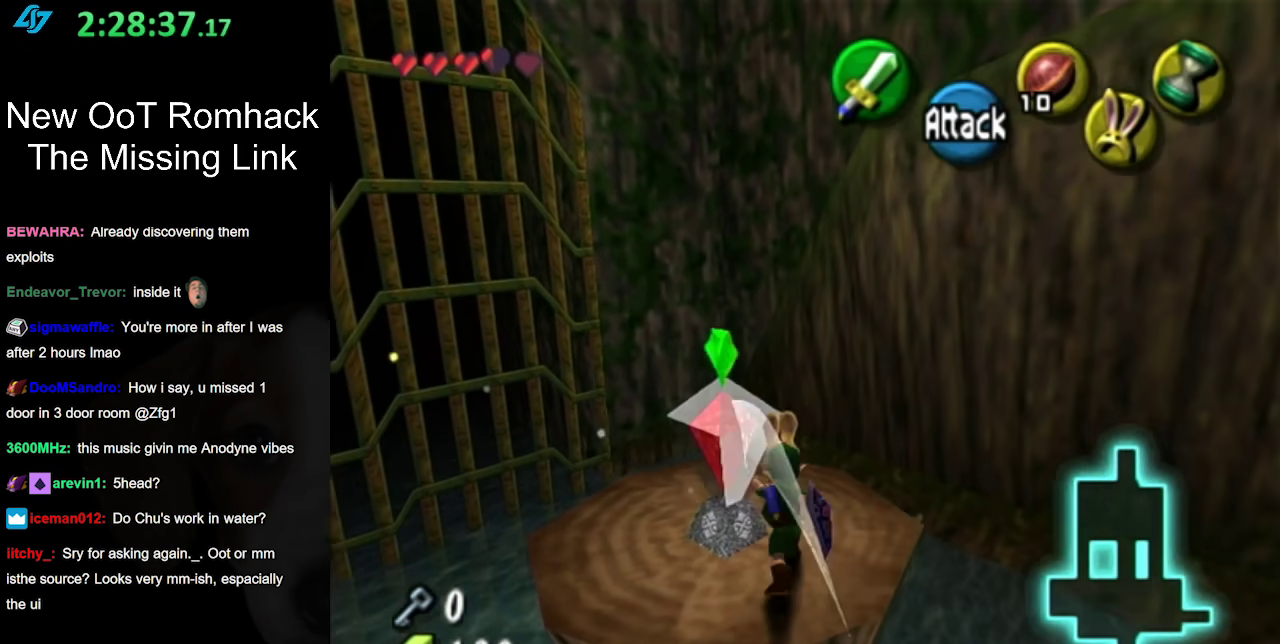
{"buttons": ["X"], "left_stick": "center", "right_stick": "center", "events": [[50, "B", "up"], [300, "X", "down"], [383, "X", "up"], [483, "X", "down"]]}
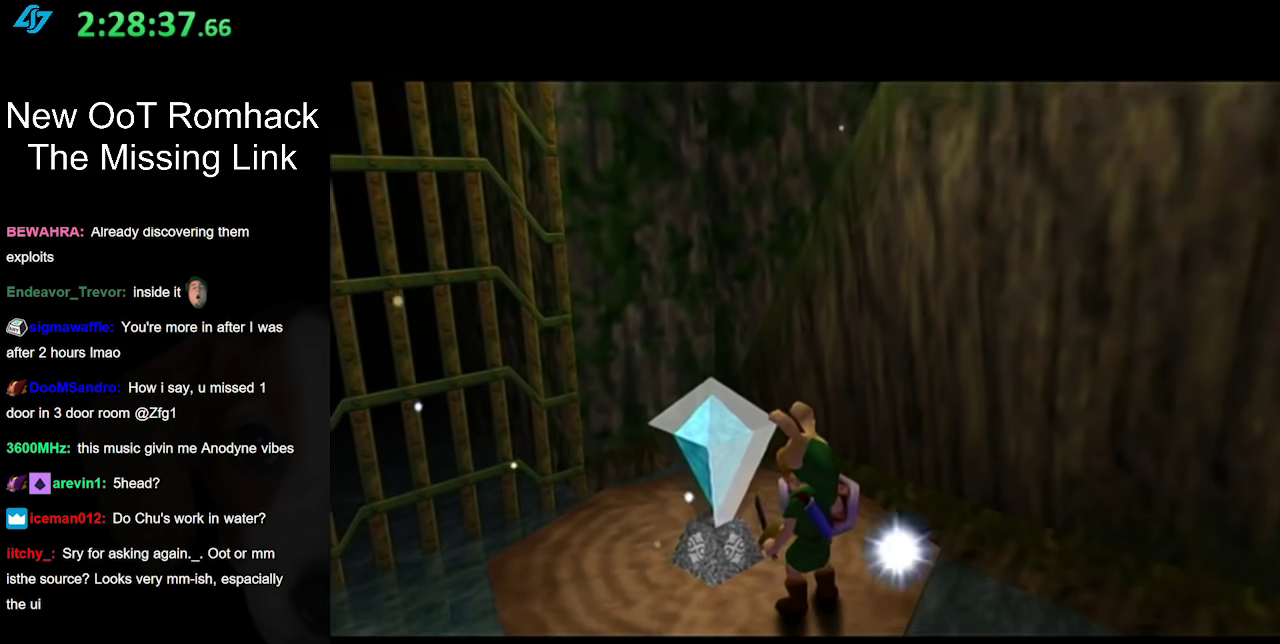
{"buttons": ["X"], "left_stick": "center", "right_stick": "center", "events": [[50, "X", "up"], [150, "X", "down"], [200, "X", "up"], [267, "X", "down"], [350, "X", "up"], [400, "X", "down"]]}
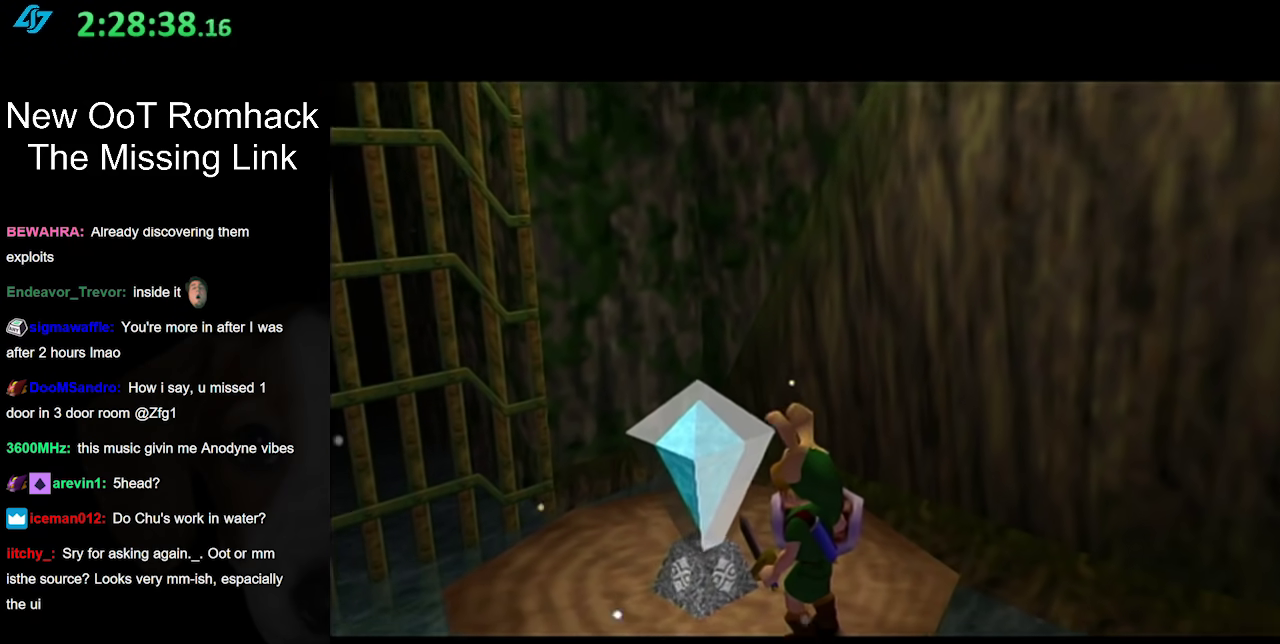
{"buttons": [], "left_stick": "center", "right_stick": "center", "events": [[17, "X", "up"], [83, "X", "down"], [167, "X", "up"], [233, "X", "down"], [333, "X", "up"], [400, "X", "down"], [483, "X", "up"]]}
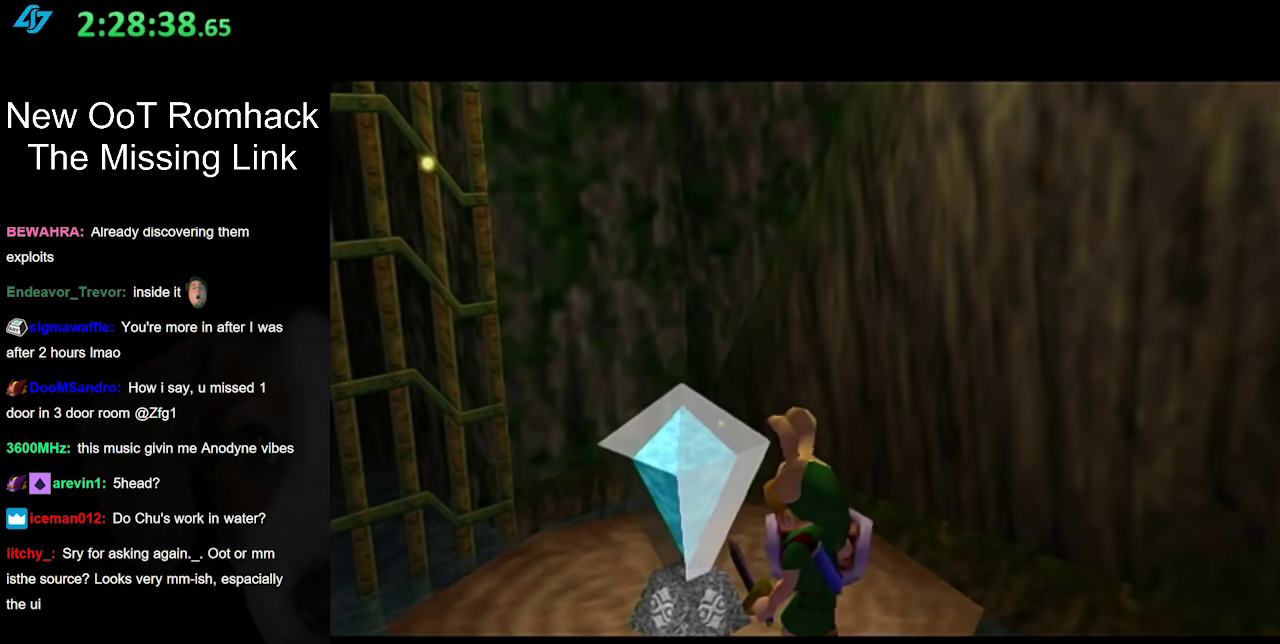
{"buttons": [], "left_stick": "center", "right_stick": "center", "events": [[50, "X", "down"], [117, "X", "up"], [200, "X", "down"], [300, "X", "up"], [400, "X", "down"], [450, "X", "up"]]}
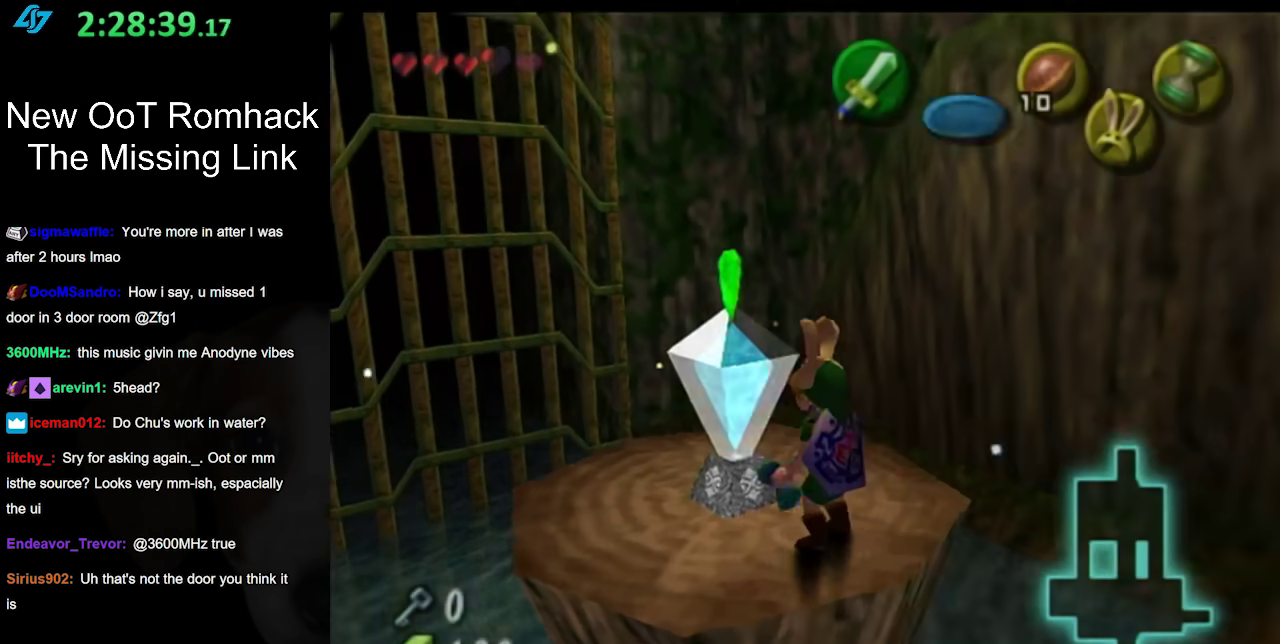
{"buttons": [], "left_stick": "center", "right_stick": "center", "events": [[17, "X", "down"], [83, "X", "up"], [167, "X", "down"], [233, "X", "up"]]}
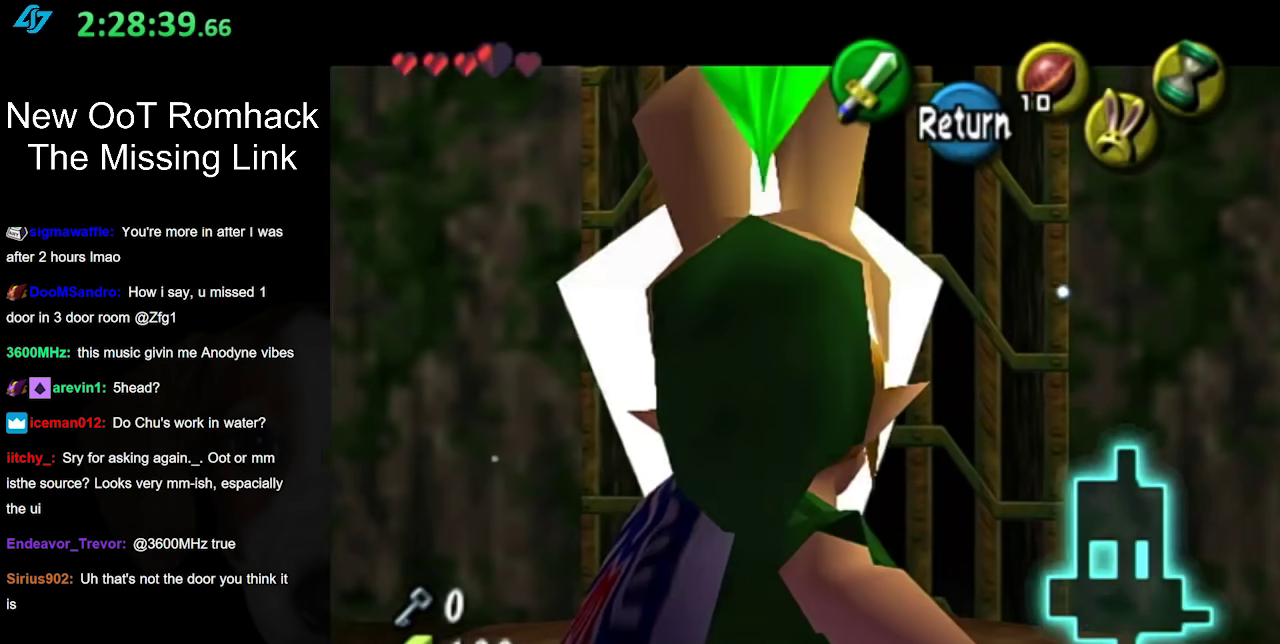
{"buttons": [], "left_stick": "center", "right_stick": "center", "events": []}
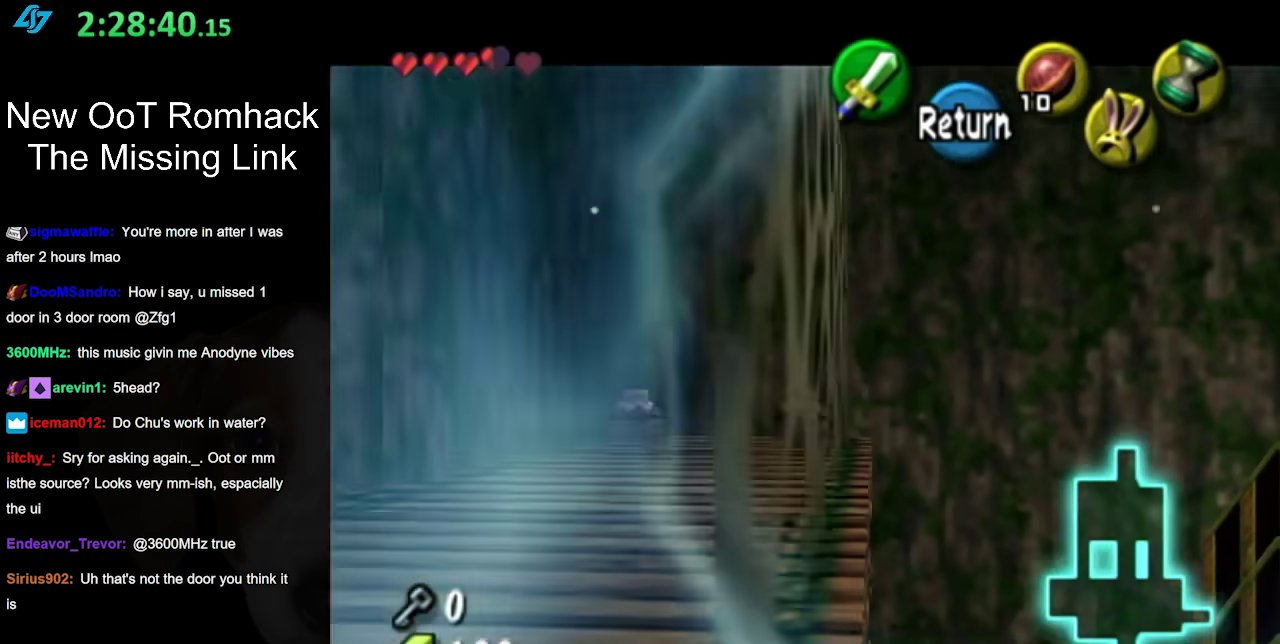
{"buttons": [], "left_stick": "center", "right_stick": "center", "events": []}
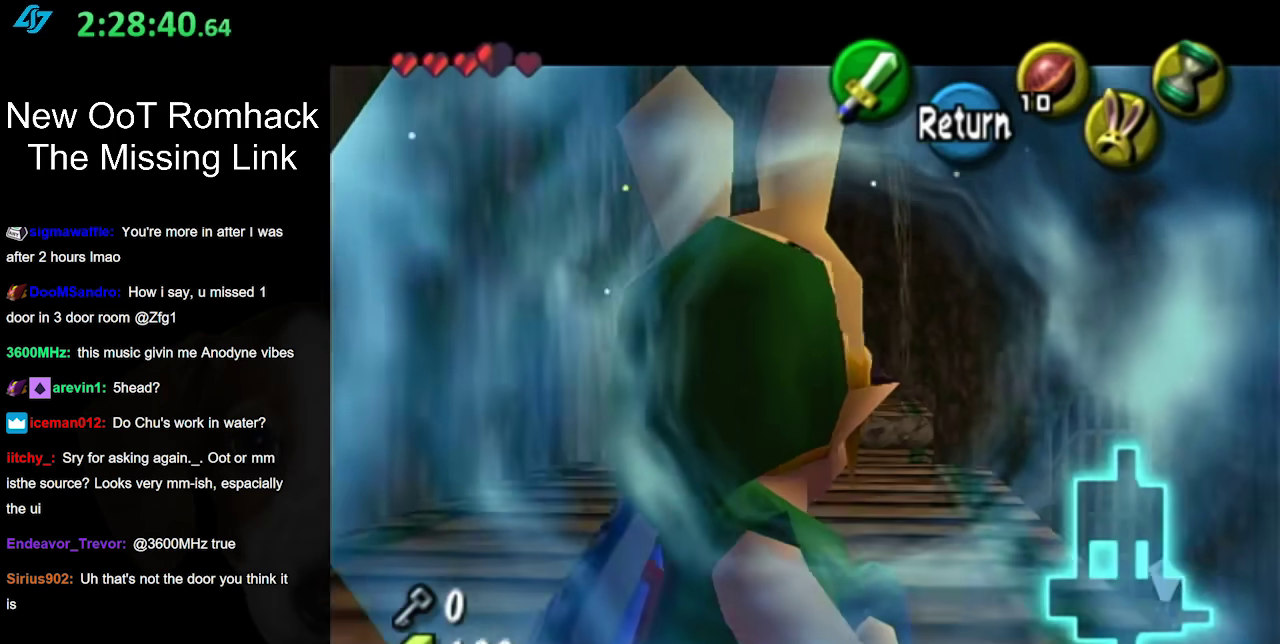
{"buttons": [], "left_stick": "center", "right_stick": "center", "events": []}
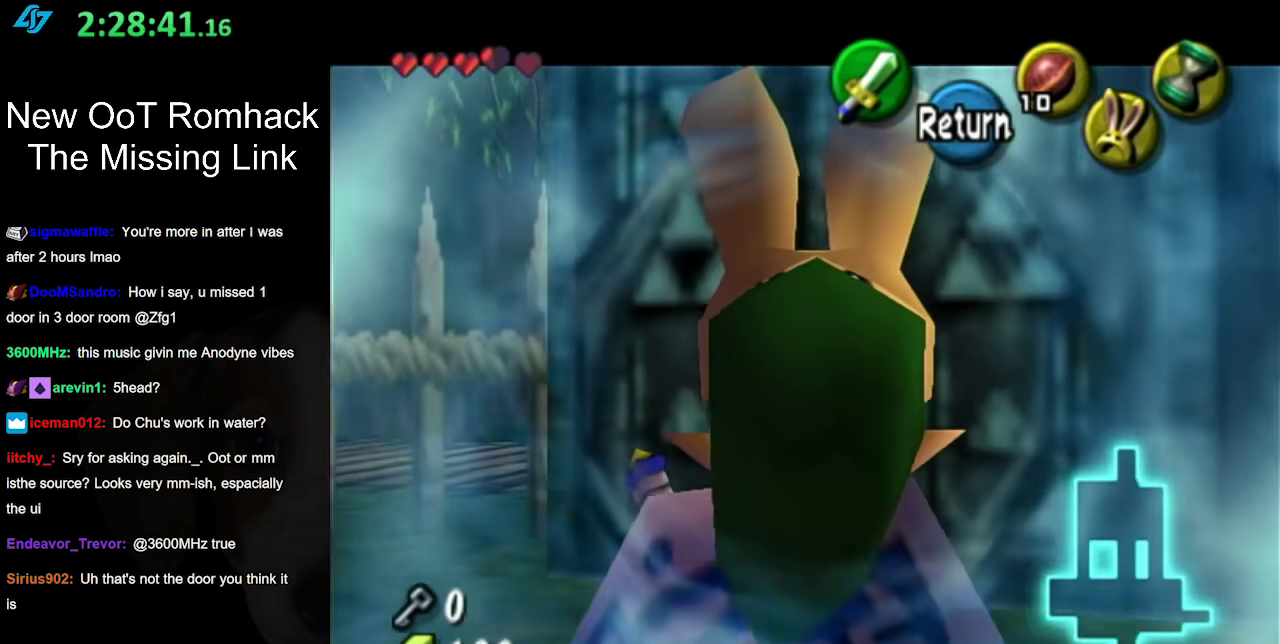
{"buttons": [], "left_stick": "center", "right_stick": "center", "events": []}
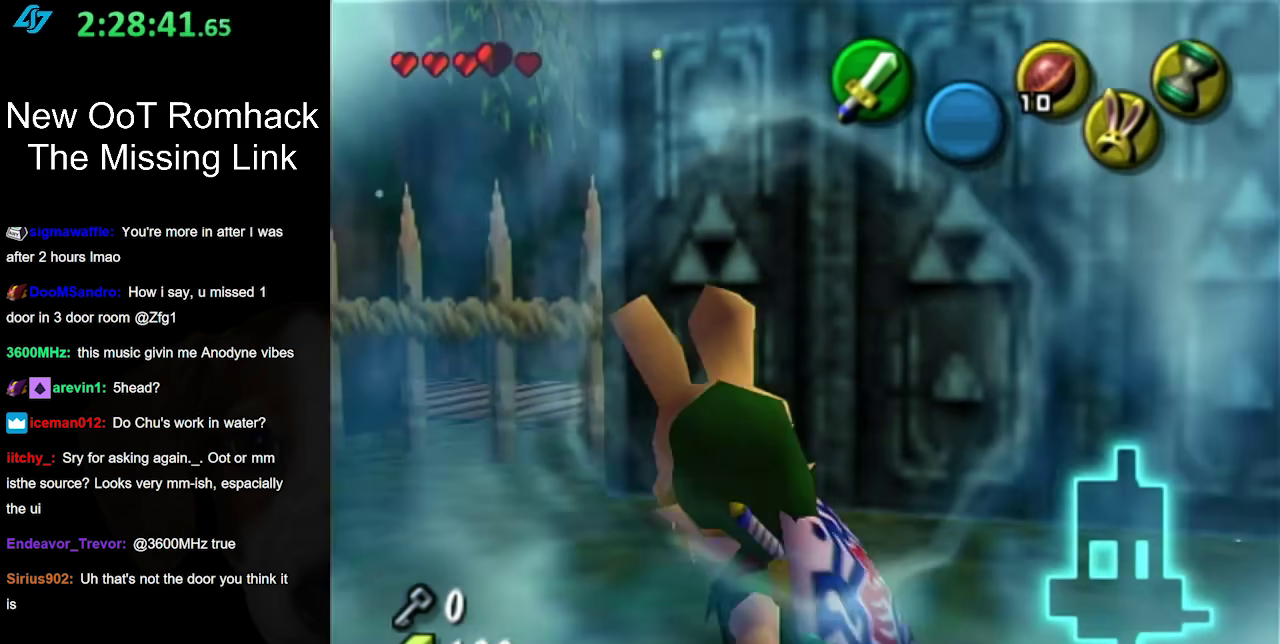
{"buttons": [], "left_stick": "down", "right_stick": "center", "events": [[167, "left_stick", "down"]]}
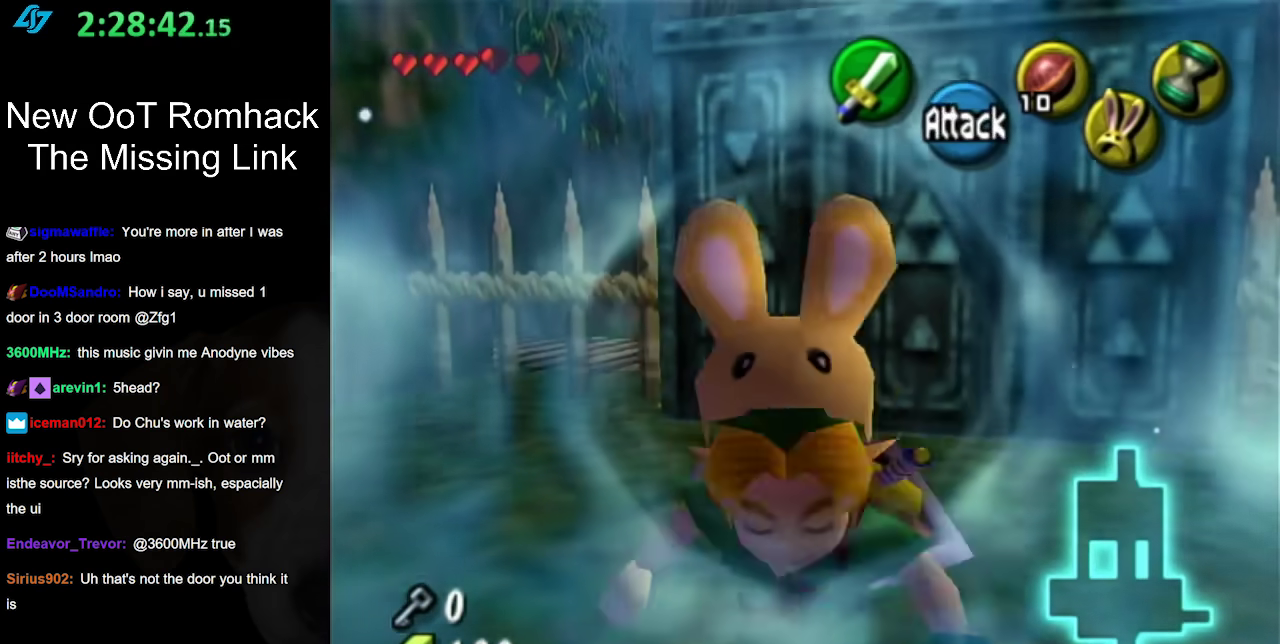
{"buttons": [], "left_stick": "center", "right_stick": "center", "events": [[117, "left_stick", "down-left"], [167, "left_stick", "center"], [200, "A", "down"], [267, "A", "up"], [367, "A", "down"], [417, "A", "up"]]}
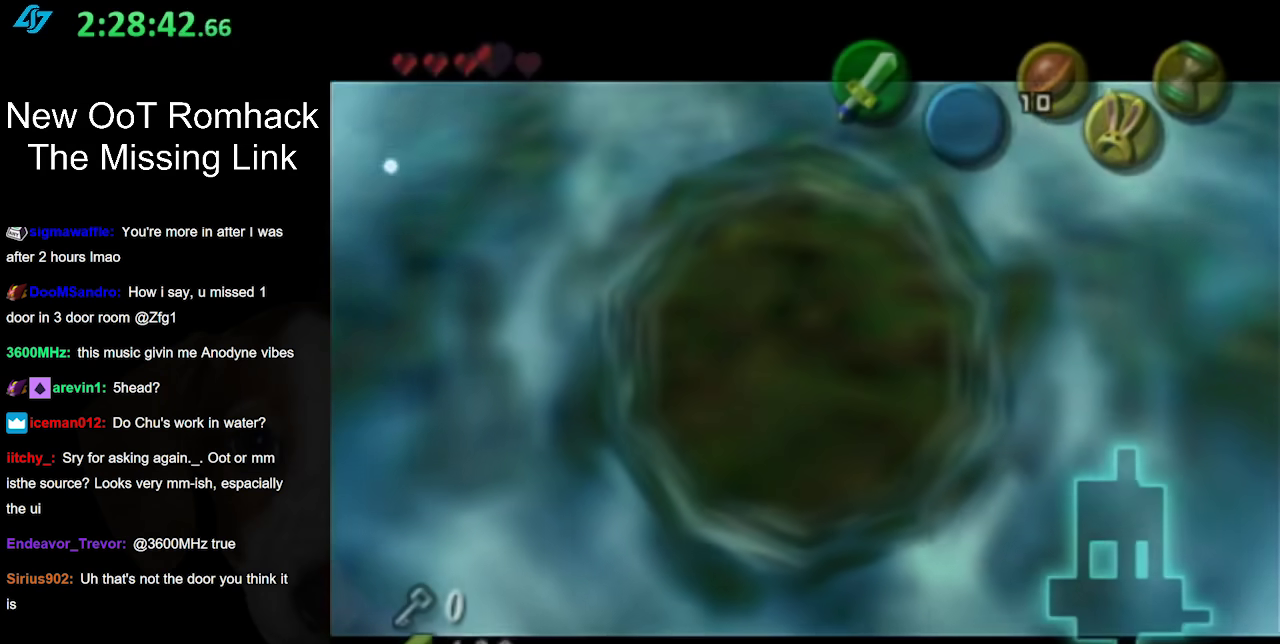
{"buttons": ["L1"], "left_stick": "center", "right_stick": "center", "events": [[17, "A", "down"], [117, "A", "up"], [167, "A", "down"], [267, "A", "up"], [367, "L1", "down"]]}
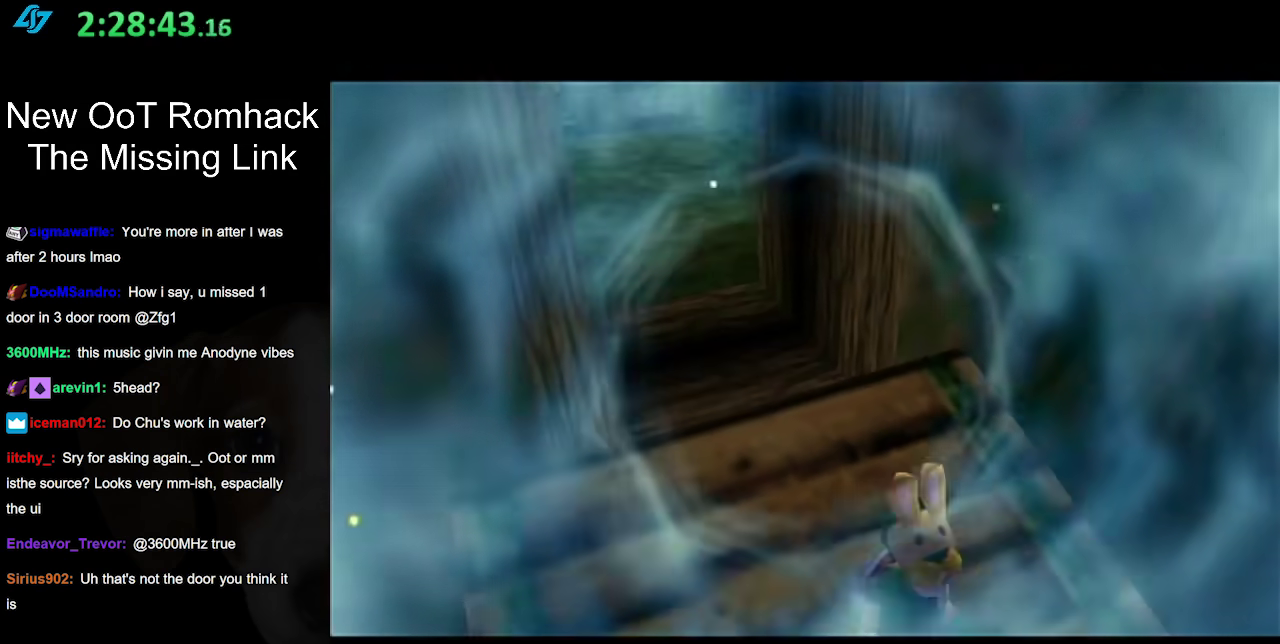
{"buttons": [], "left_stick": "center", "right_stick": "center", "events": [[117, "L1", "up"]]}
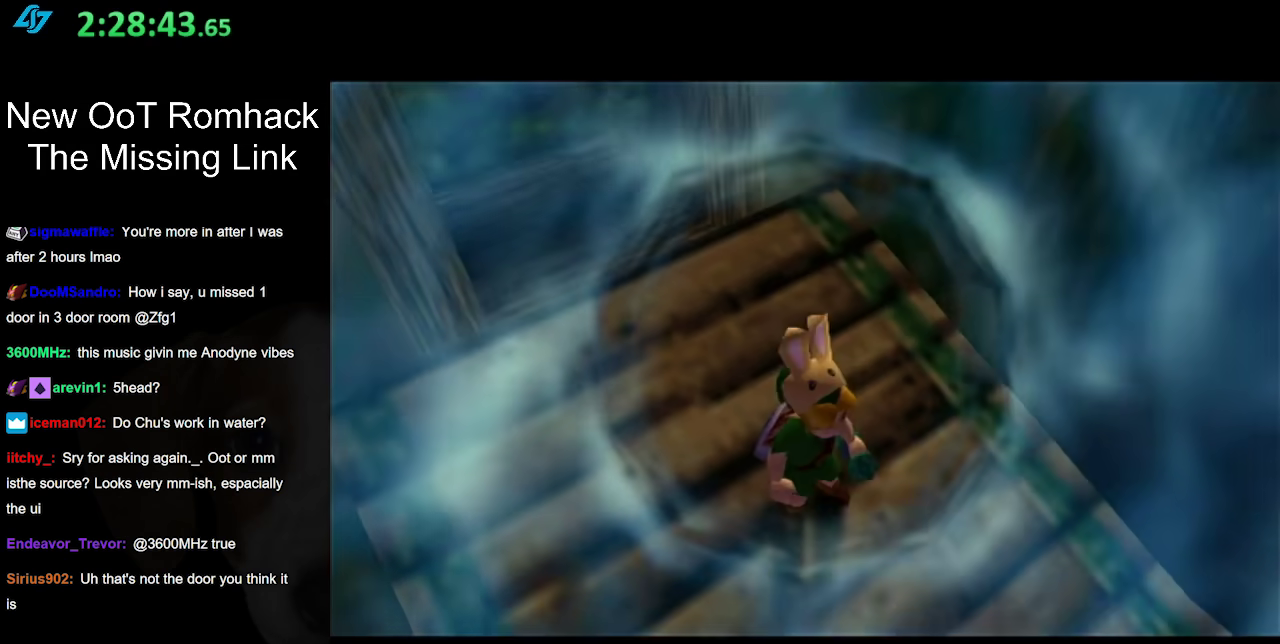
{"buttons": [], "left_stick": "up", "right_stick": "center", "events": [[117, "left_stick", "up"]]}
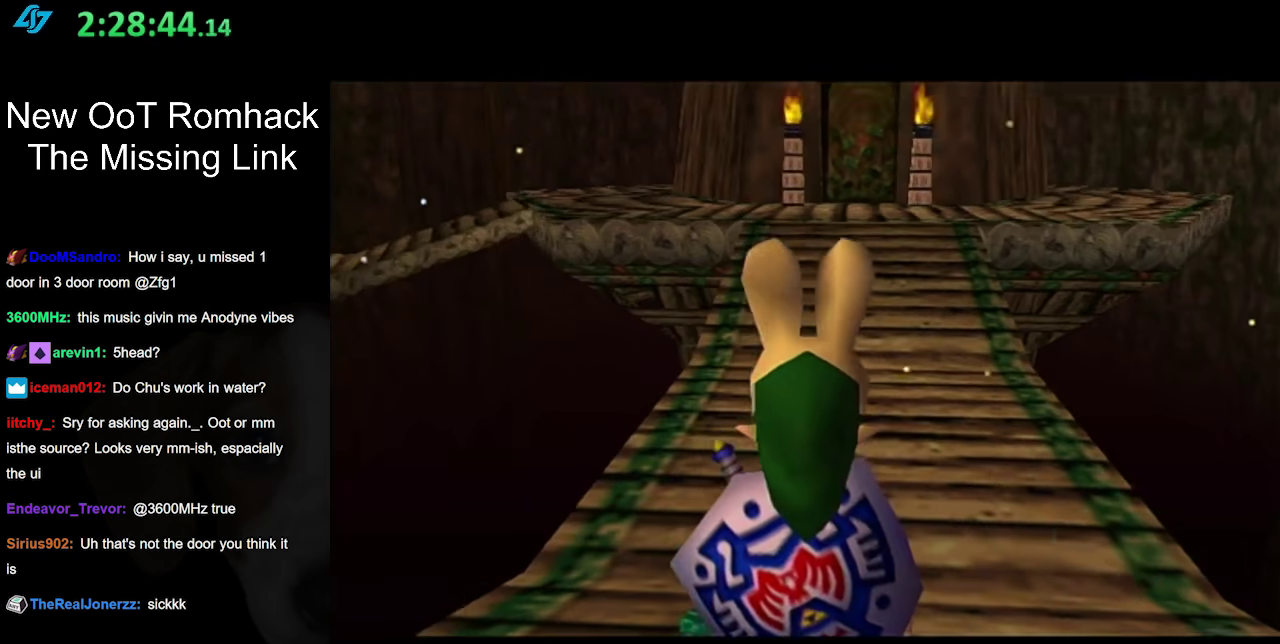
{"buttons": ["A"], "left_stick": "up", "right_stick": "center", "events": [[267, "A", "down"]]}
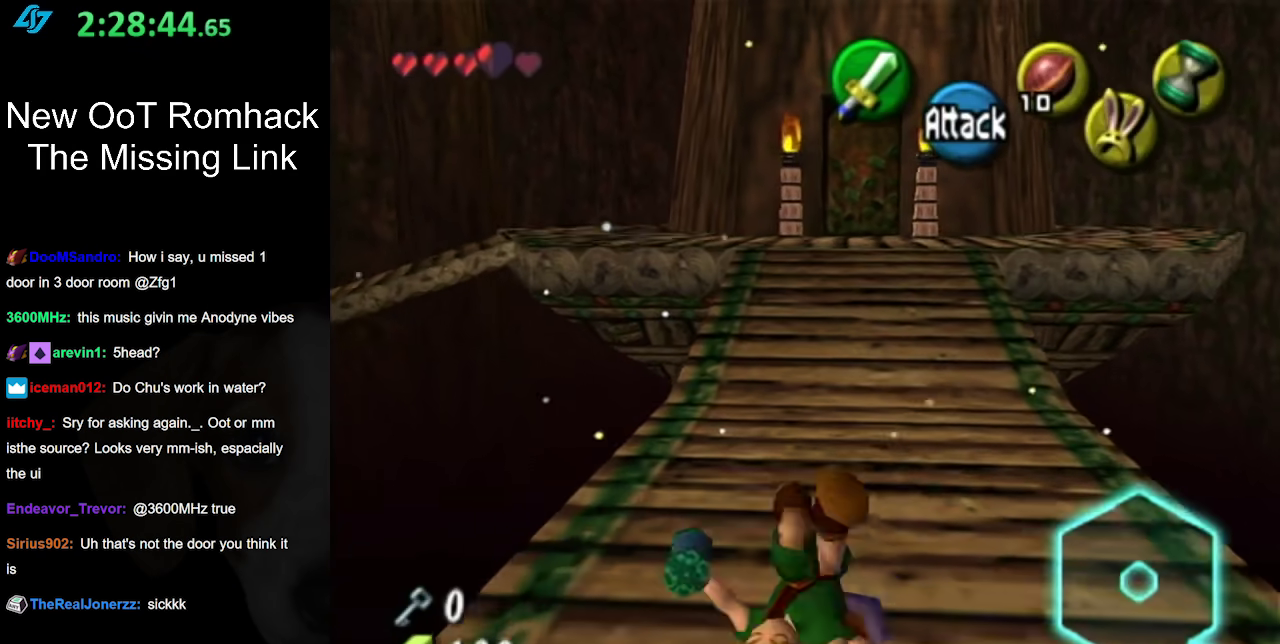
{"buttons": [], "left_stick": "up", "right_stick": "center", "events": [[17, "A", "up"]]}
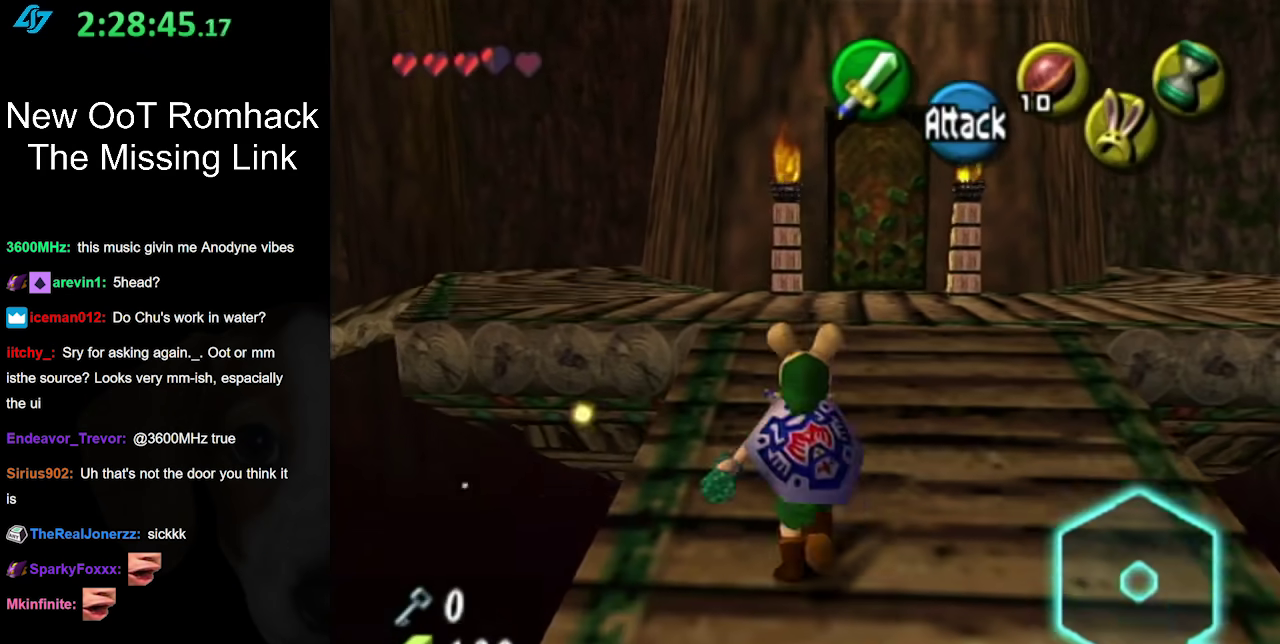
{"buttons": [], "left_stick": "up-left", "right_stick": "center", "events": [[300, "left_stick", "up-left"]]}